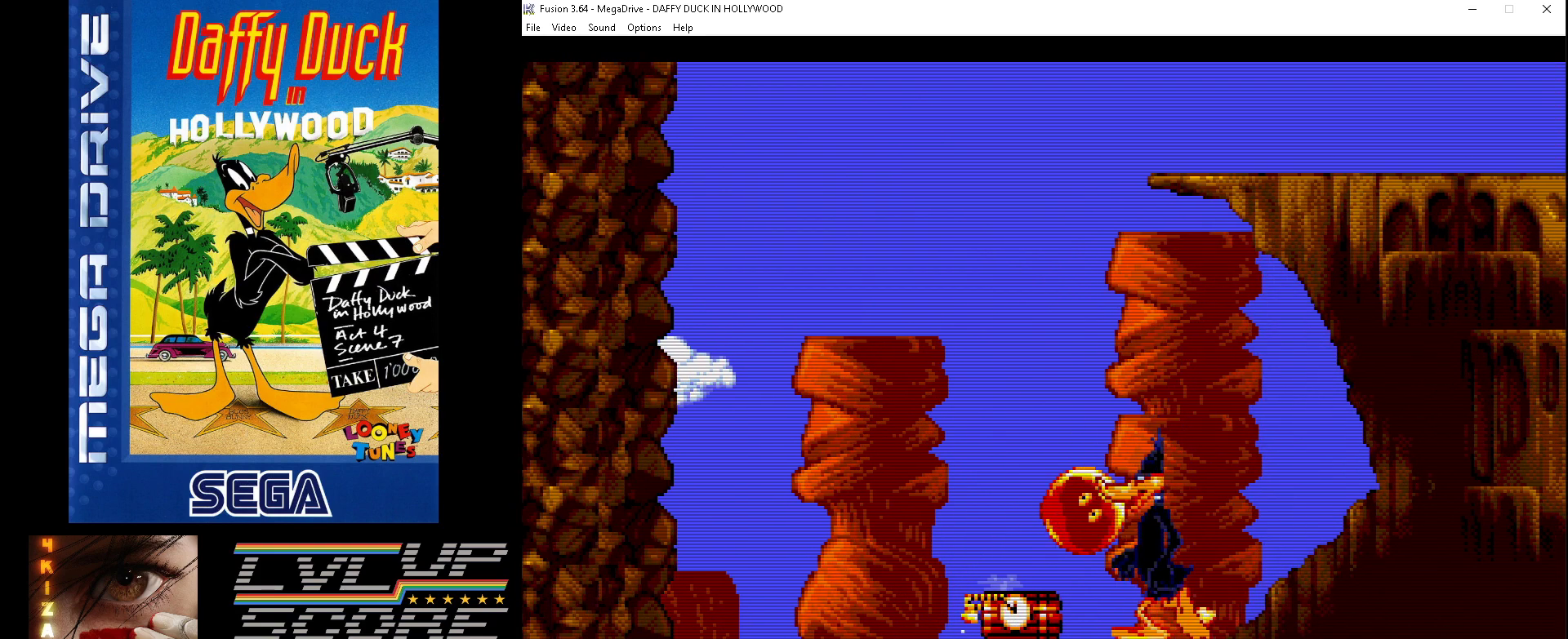
Gameplay with a controller (Xbox layout); each line is a JSON object with the inputs held at the frame after it. "events" lists button and stick changes between this image and that frame as [ms after this image, input, new state], when the widget could be followed in between. Not read: L1 L2 L3 R1 R2 R3.
{"buttons": [], "events": [[133, "DPAD_LEFT", "up"], [233, "DPAD_LEFT", "down"], [400, "DPAD_LEFT", "up"]]}
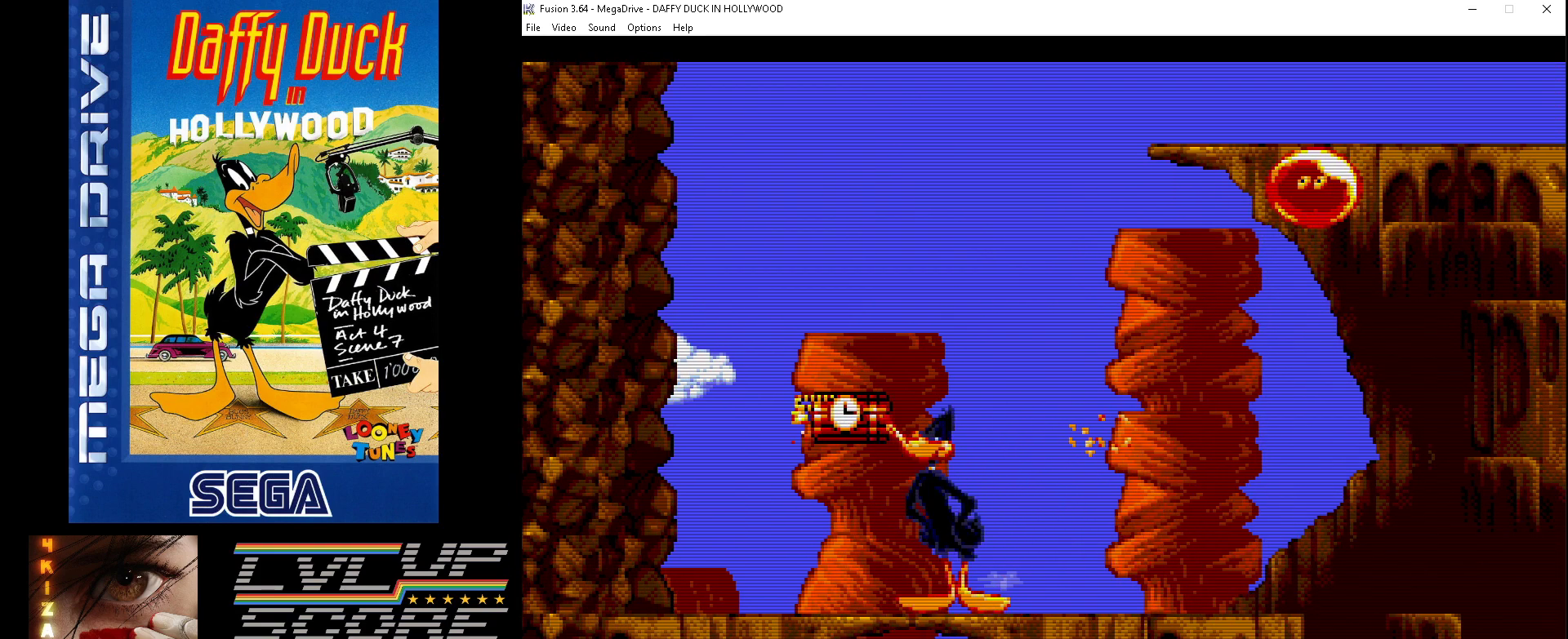
{"buttons": [], "events": [[133, "DPAD_LEFT", "down"], [267, "DPAD_LEFT", "up"]]}
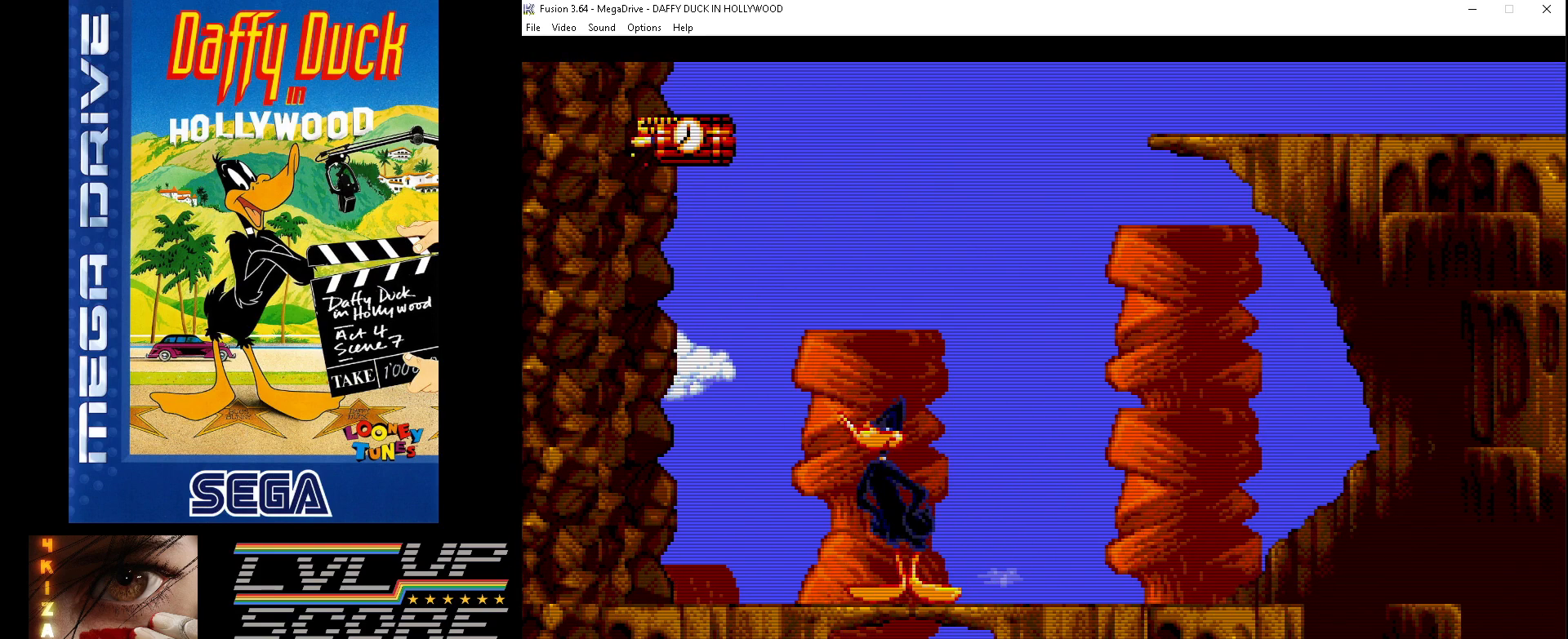
{"buttons": ["DPAD_DOWN"], "events": [[133, "DPAD_DOWN", "down"]]}
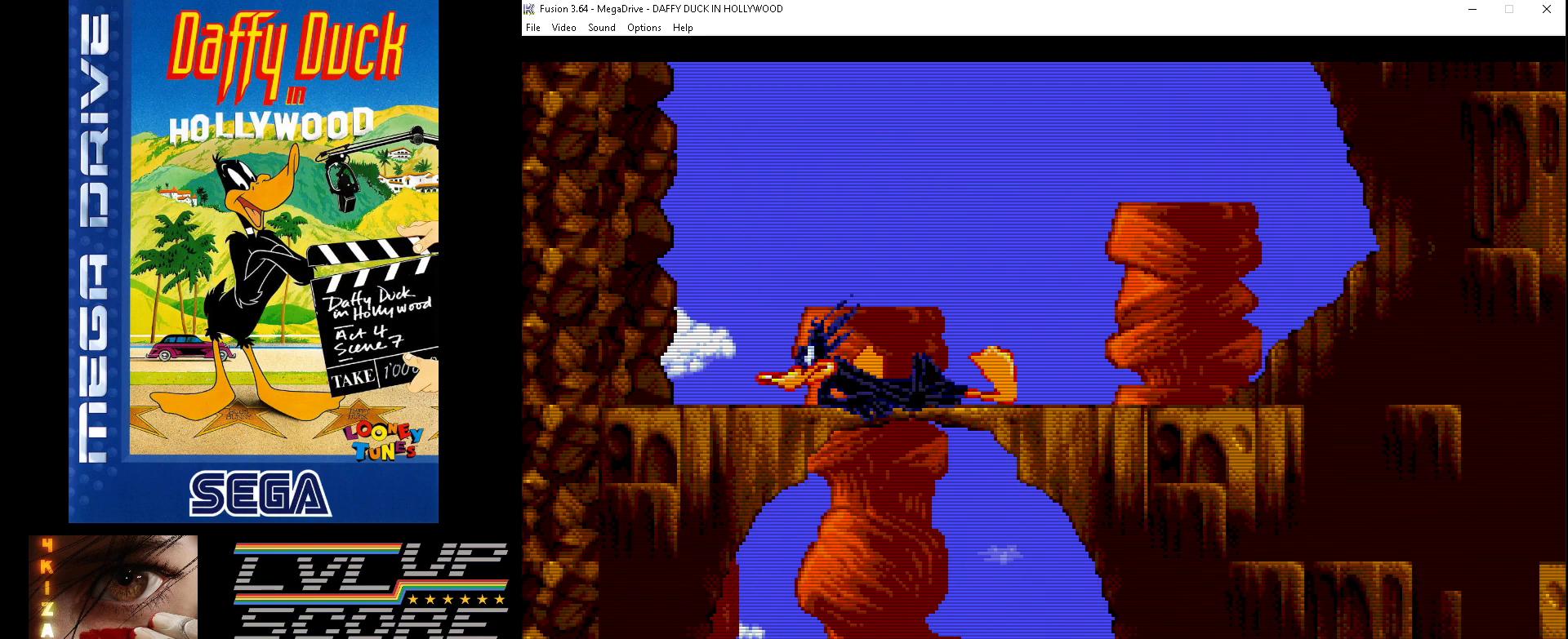
{"buttons": ["DPAD_DOWN"], "events": []}
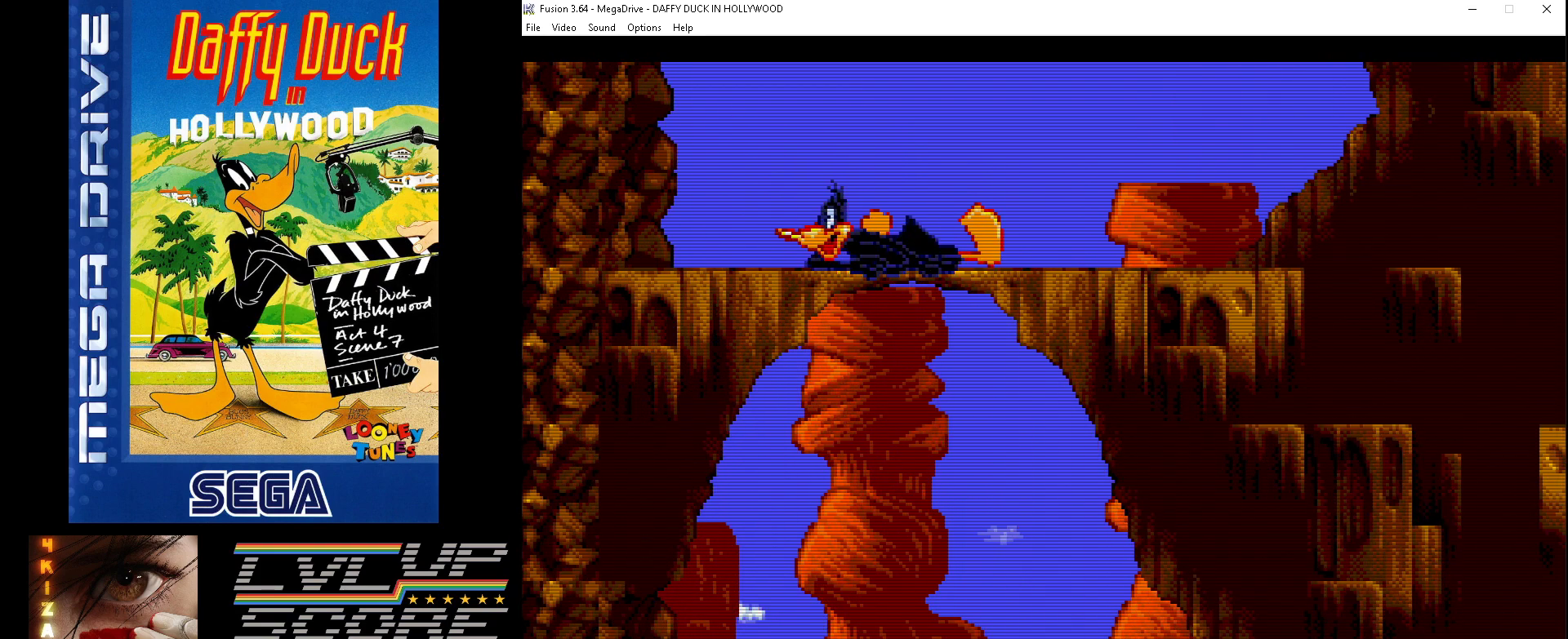
{"buttons": [], "events": [[267, "DPAD_DOWN", "up"]]}
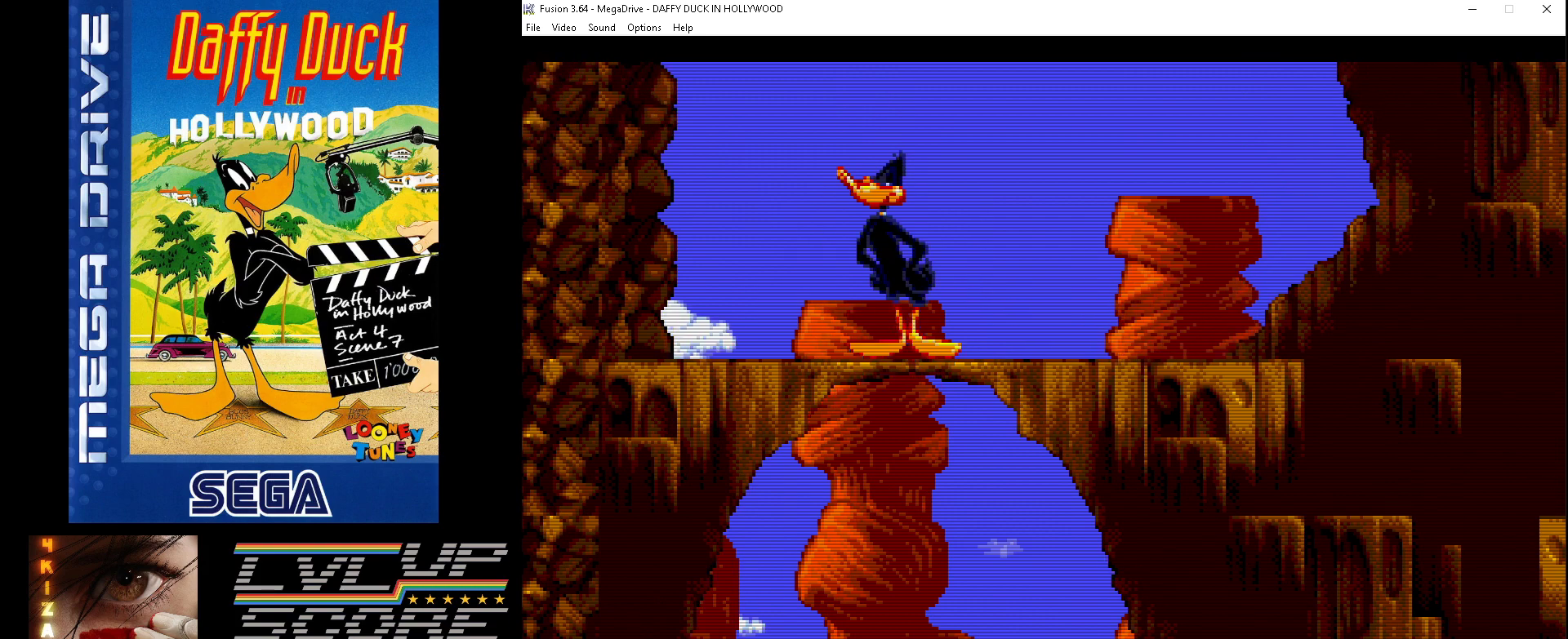
{"buttons": ["DPAD_RIGHT"], "events": [[167, "DPAD_DOWN", "down"], [167, "DPAD_RIGHT", "down"], [300, "DPAD_DOWN", "up"]]}
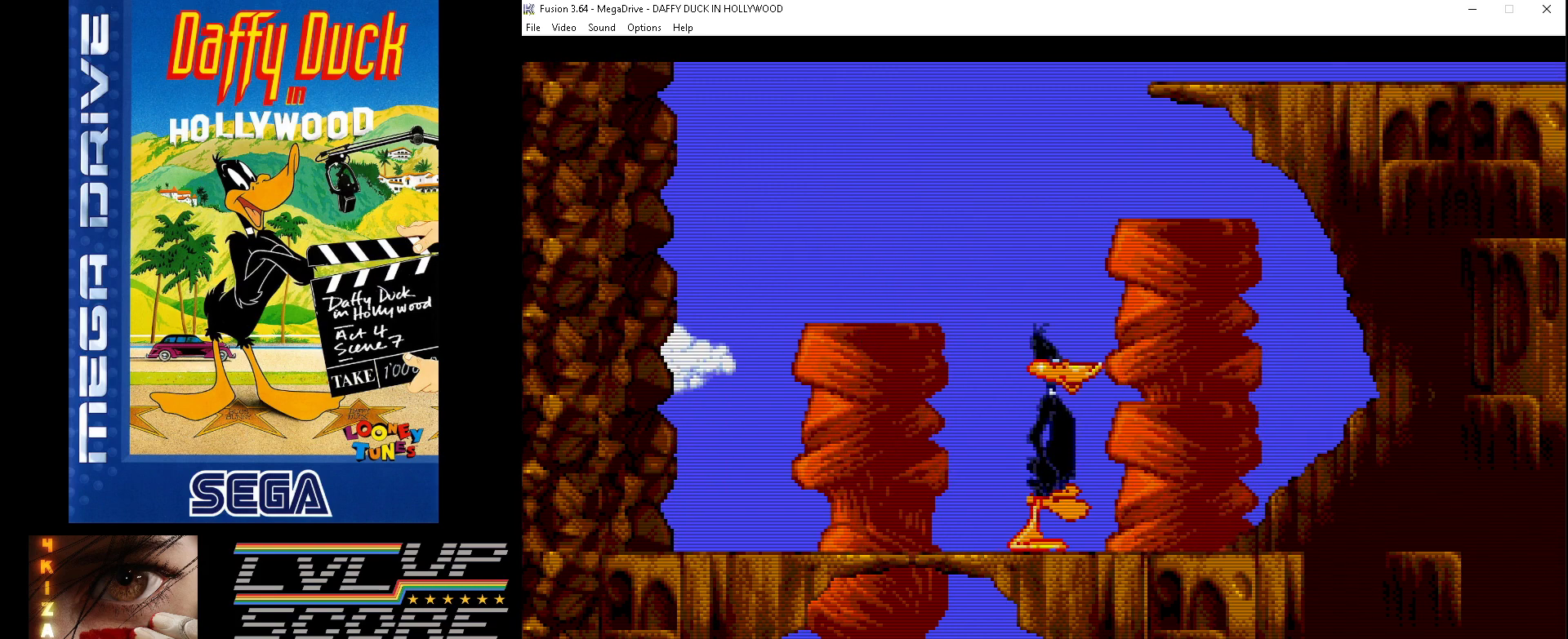
{"buttons": ["DPAD_RIGHT"], "events": [[233, "DPAD_RIGHT", "up"], [433, "DPAD_RIGHT", "down"]]}
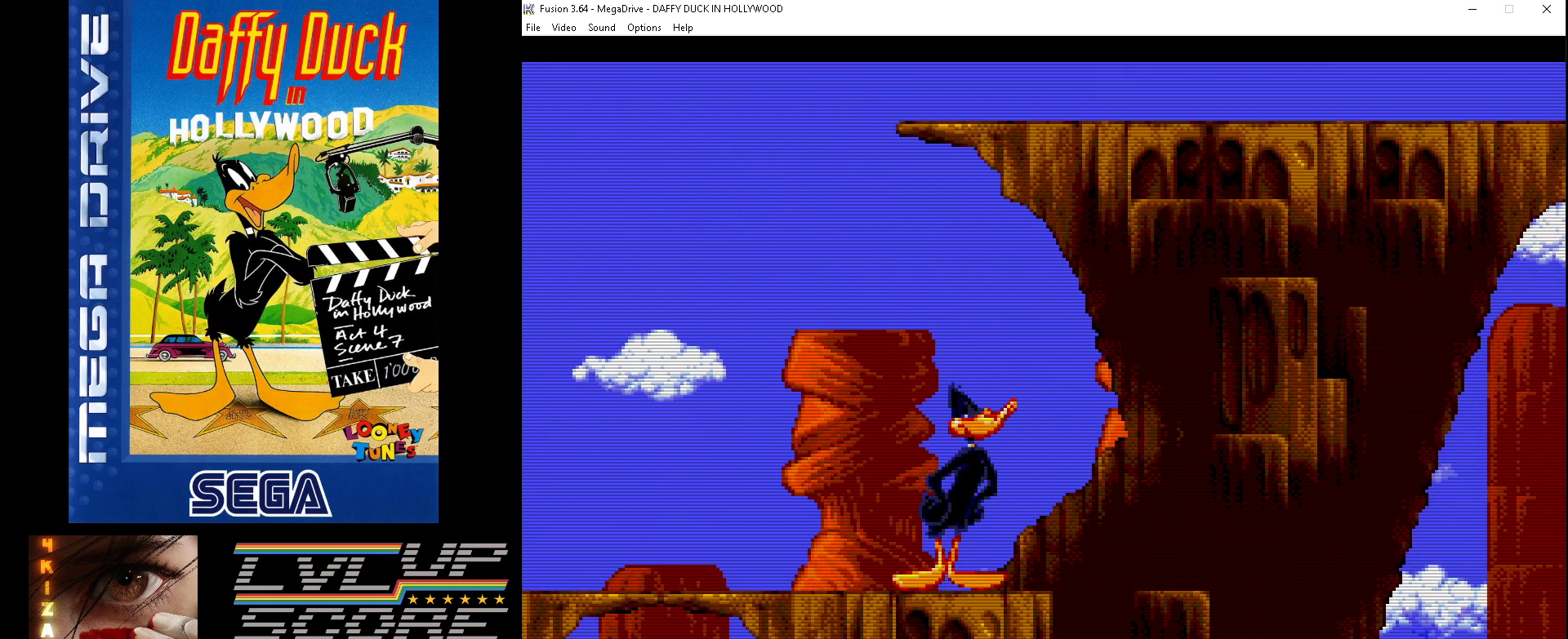
{"buttons": ["DPAD_RIGHT"], "events": []}
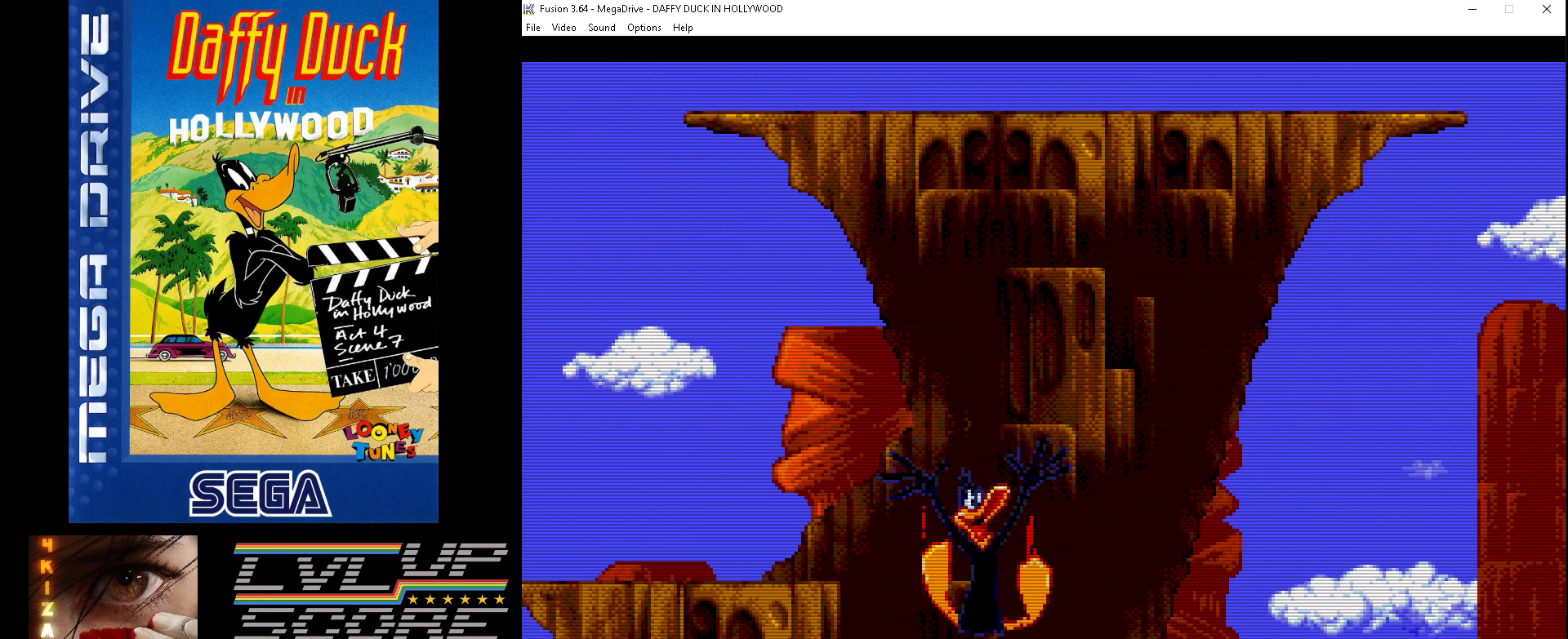
{"buttons": [], "events": [[200, "DPAD_RIGHT", "up"]]}
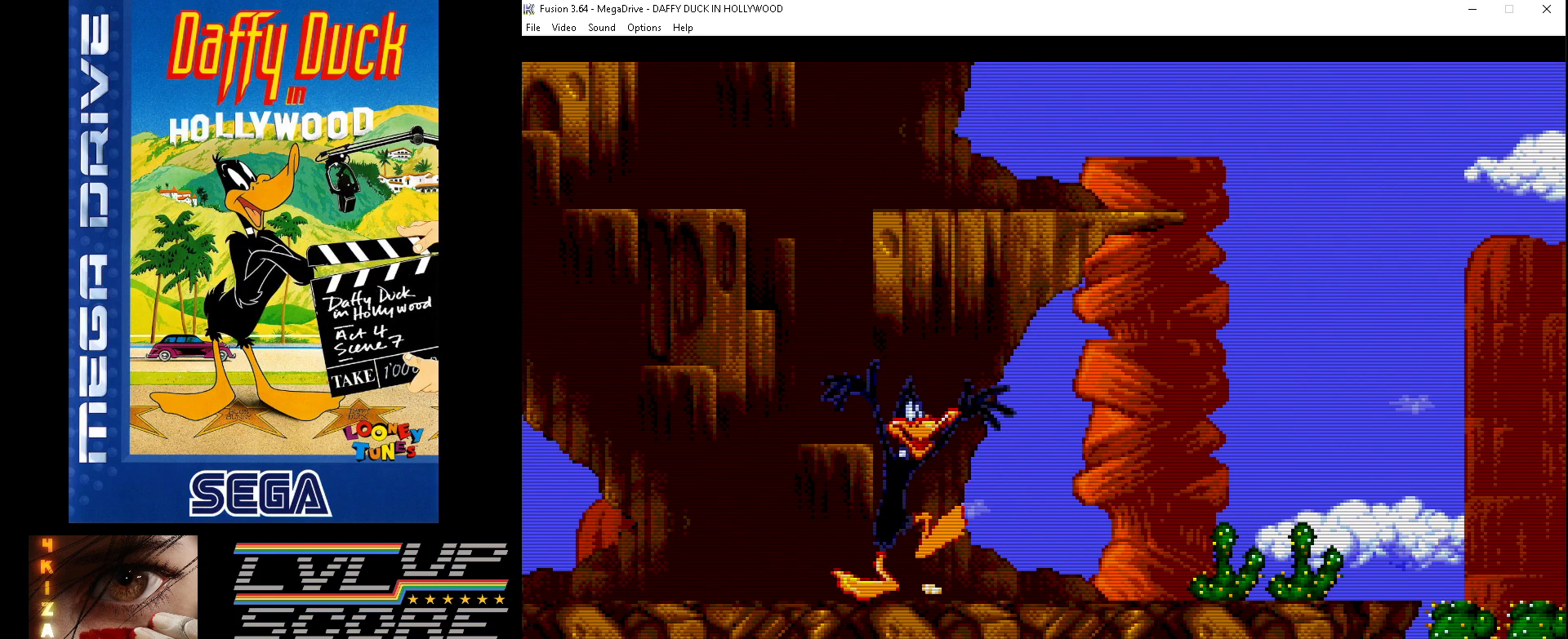
{"buttons": ["DPAD_LEFT"], "events": [[267, "DPAD_LEFT", "down"]]}
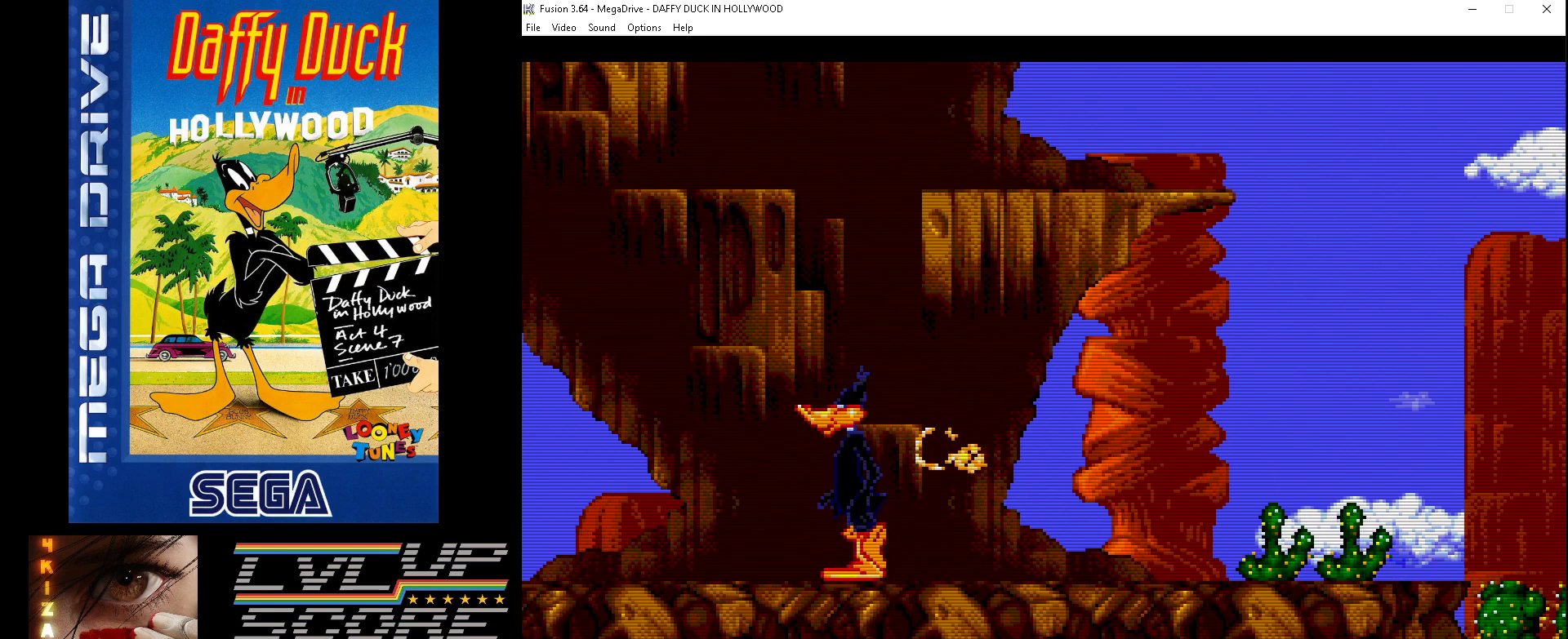
{"buttons": ["DPAD_LEFT"], "events": [[300, "DPAD_LEFT", "up"], [500, "DPAD_LEFT", "down"]]}
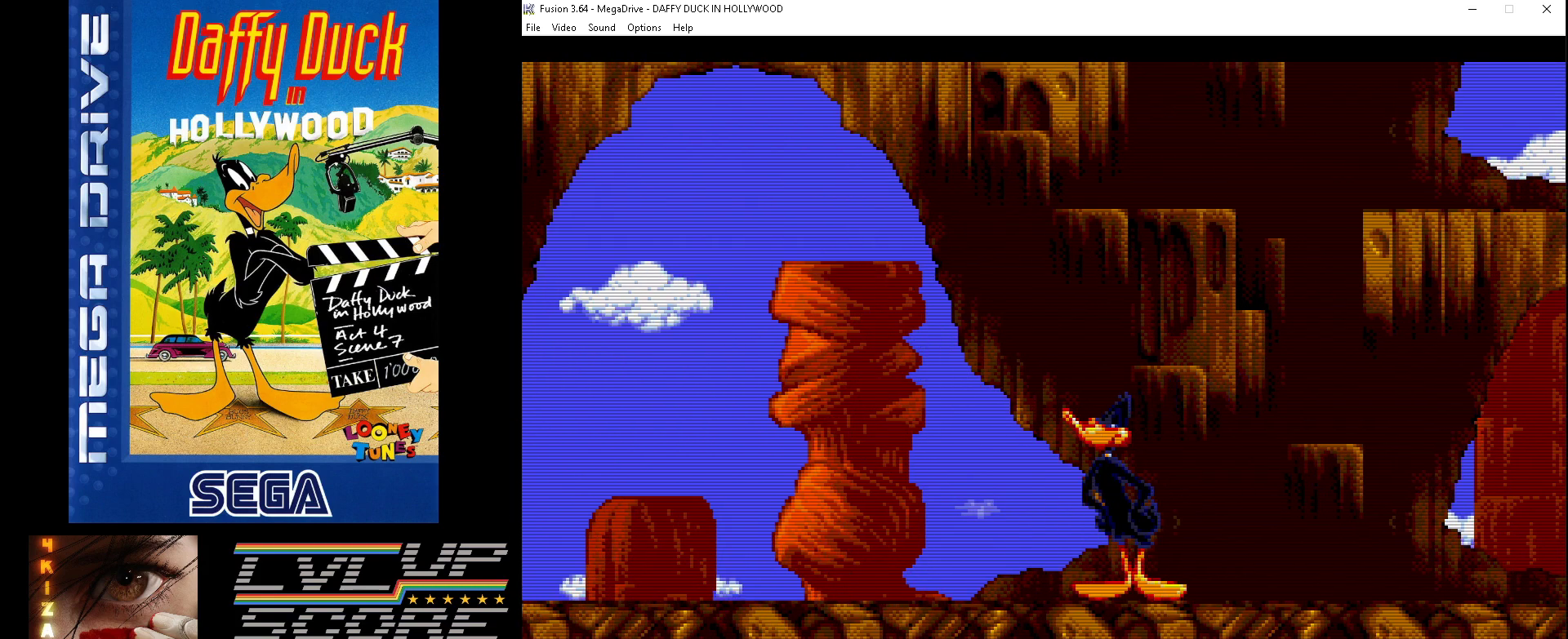
{"buttons": ["DPAD_LEFT"], "events": []}
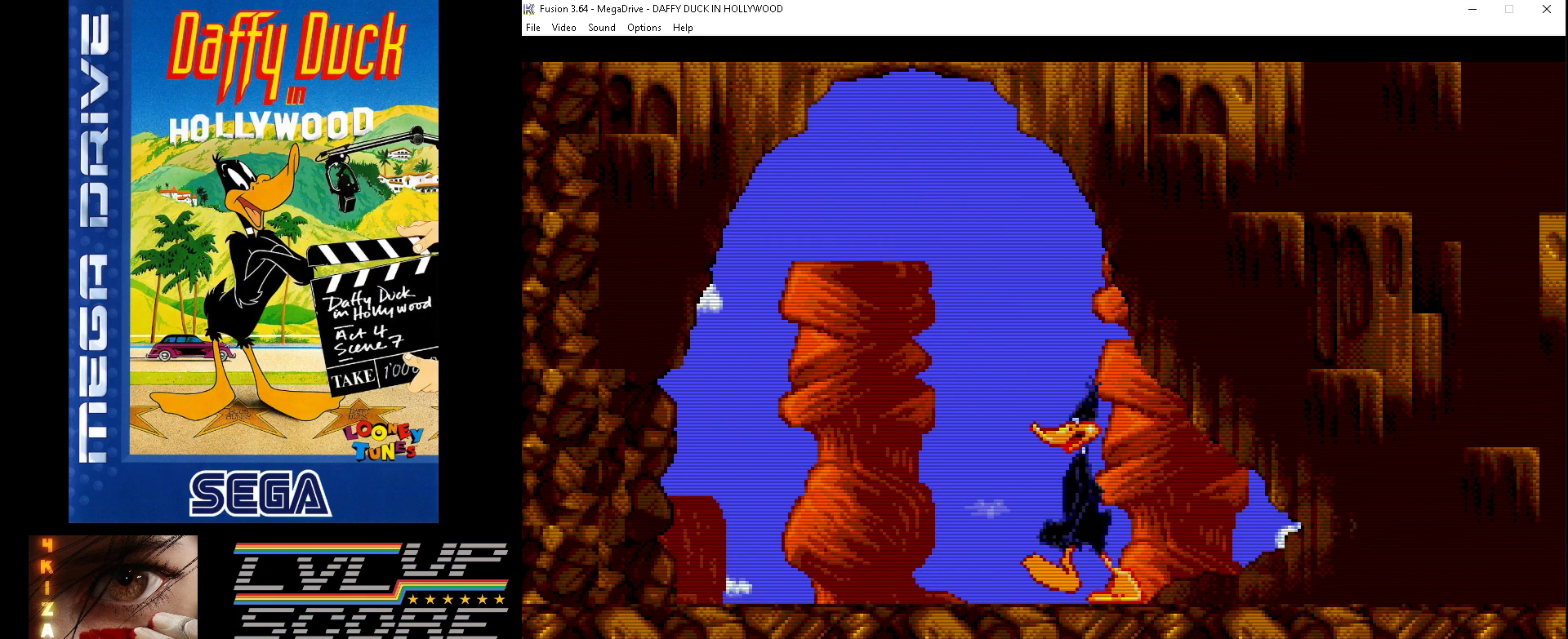
{"buttons": ["DPAD_LEFT"], "events": []}
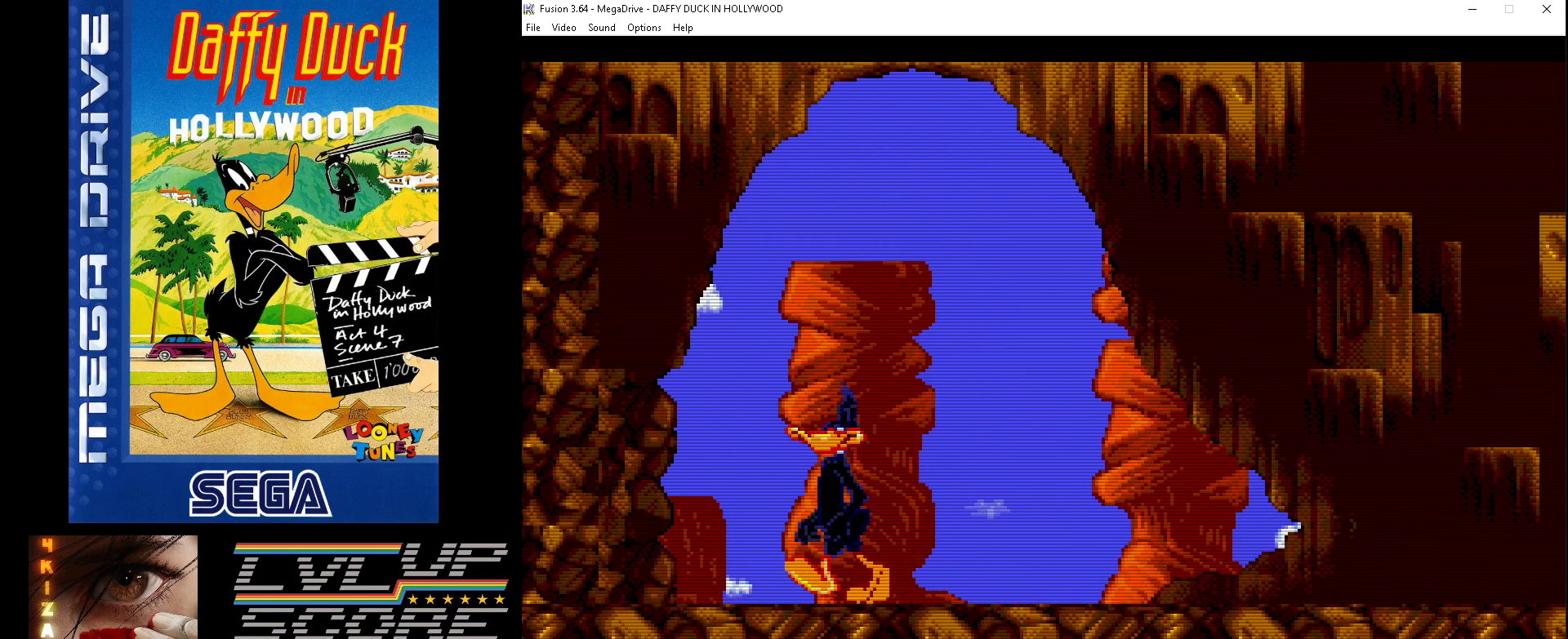
{"buttons": ["DPAD_DOWN", "DPAD_LEFT"], "events": [[400, "DPAD_DOWN", "down"]]}
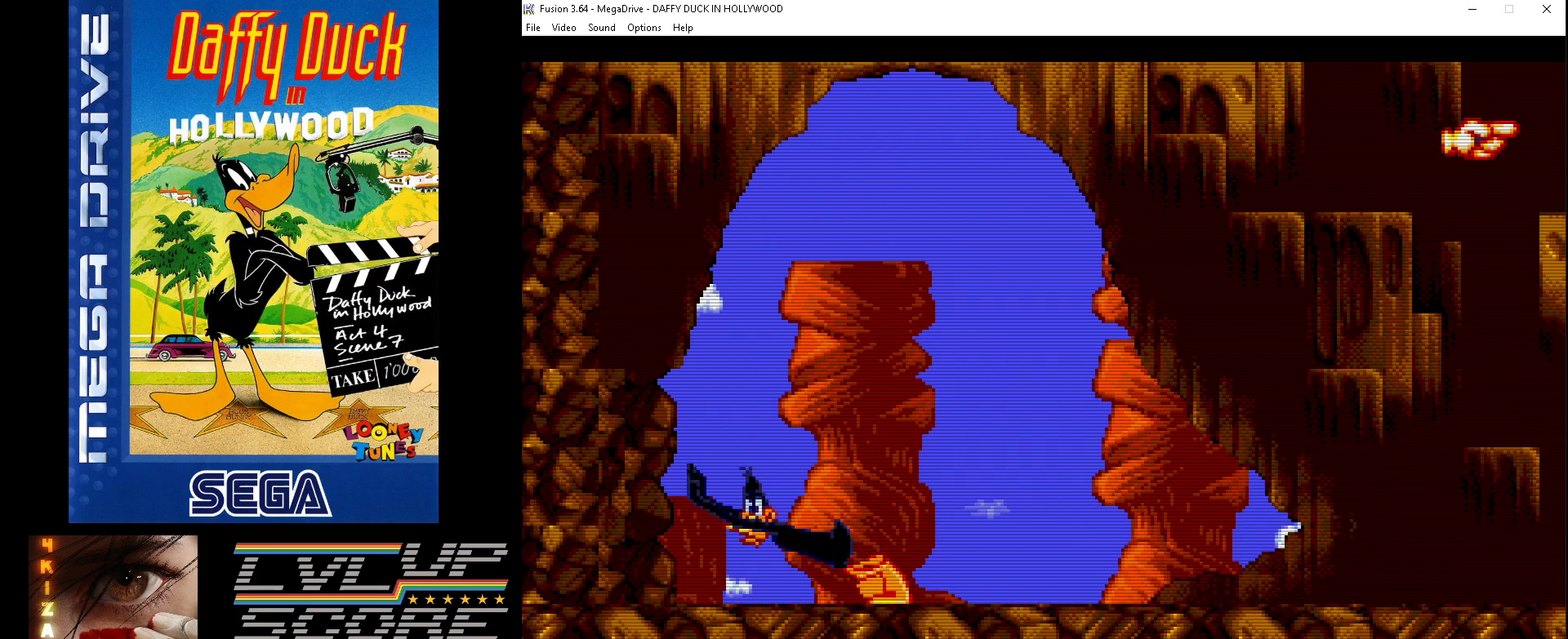
{"buttons": ["DPAD_RIGHT"], "events": [[300, "DPAD_LEFT", "up"], [333, "DPAD_DOWN", "up"], [500, "DPAD_RIGHT", "down"]]}
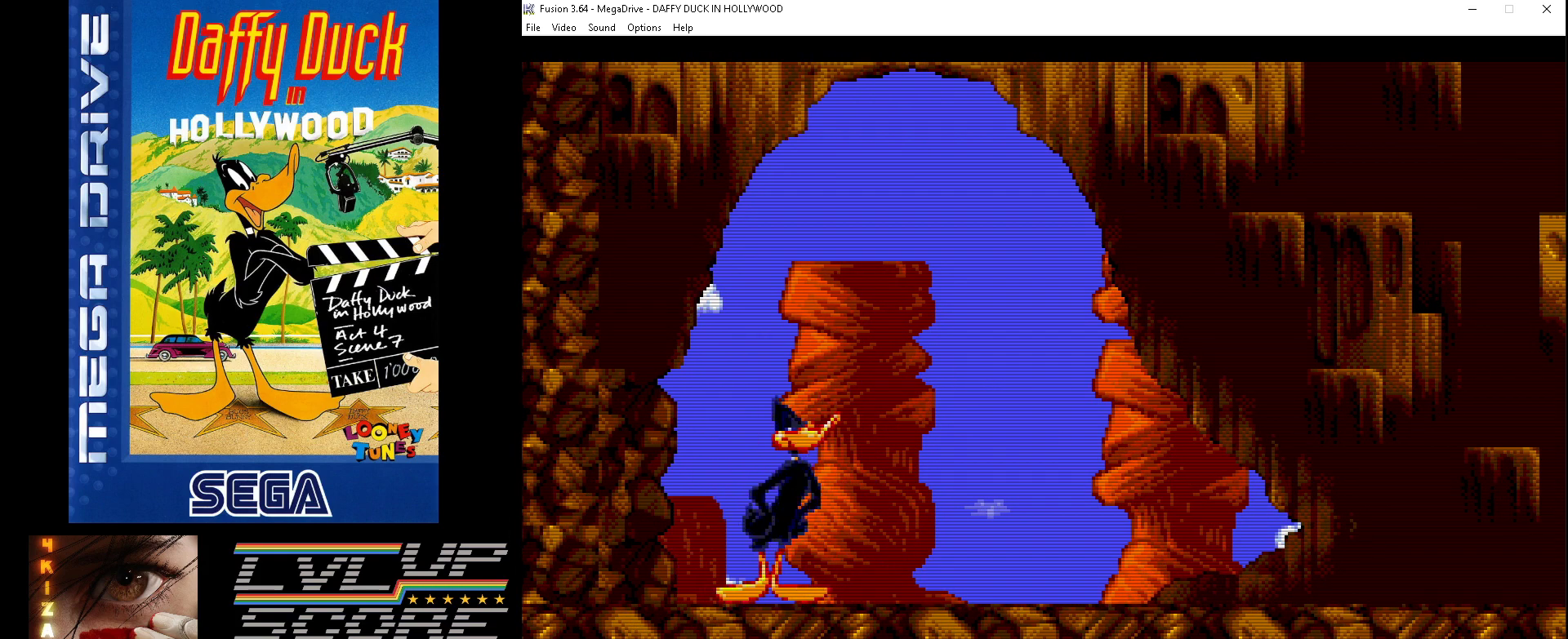
{"buttons": ["DPAD_RIGHT"], "events": []}
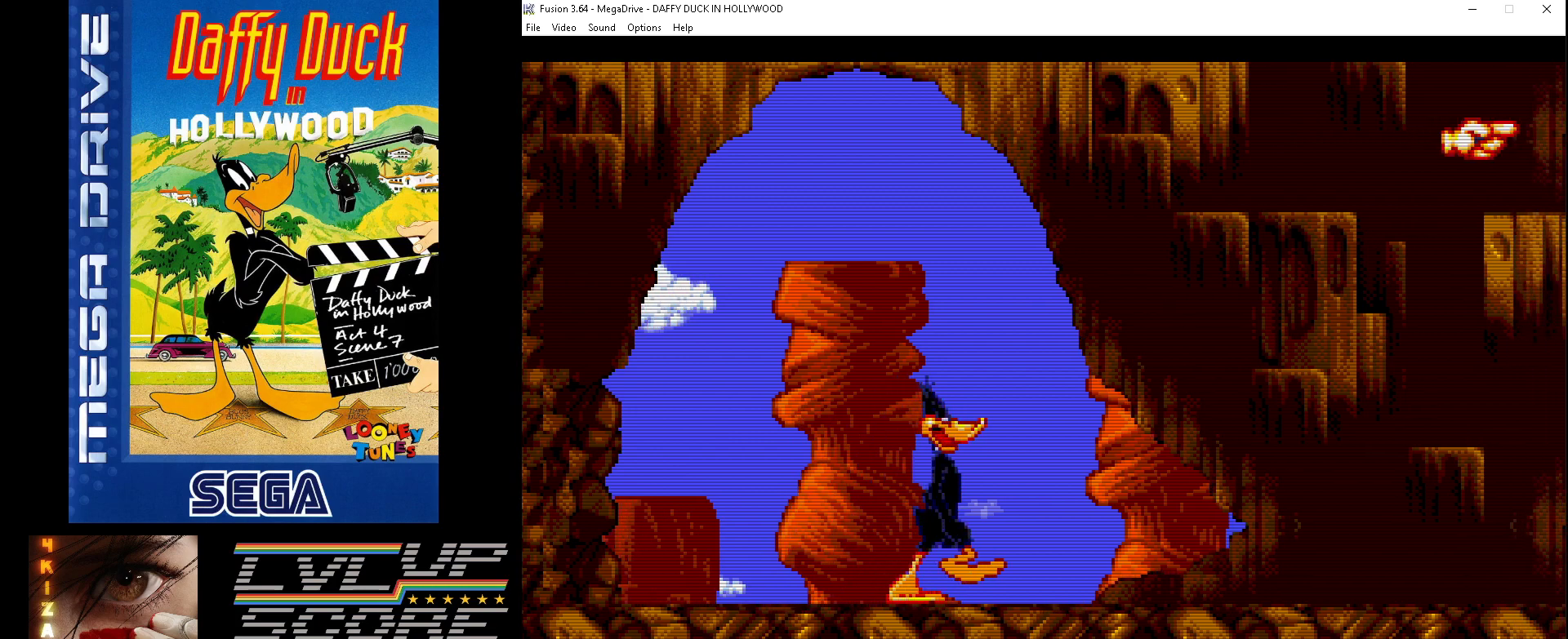
{"buttons": ["DPAD_RIGHT"], "events": []}
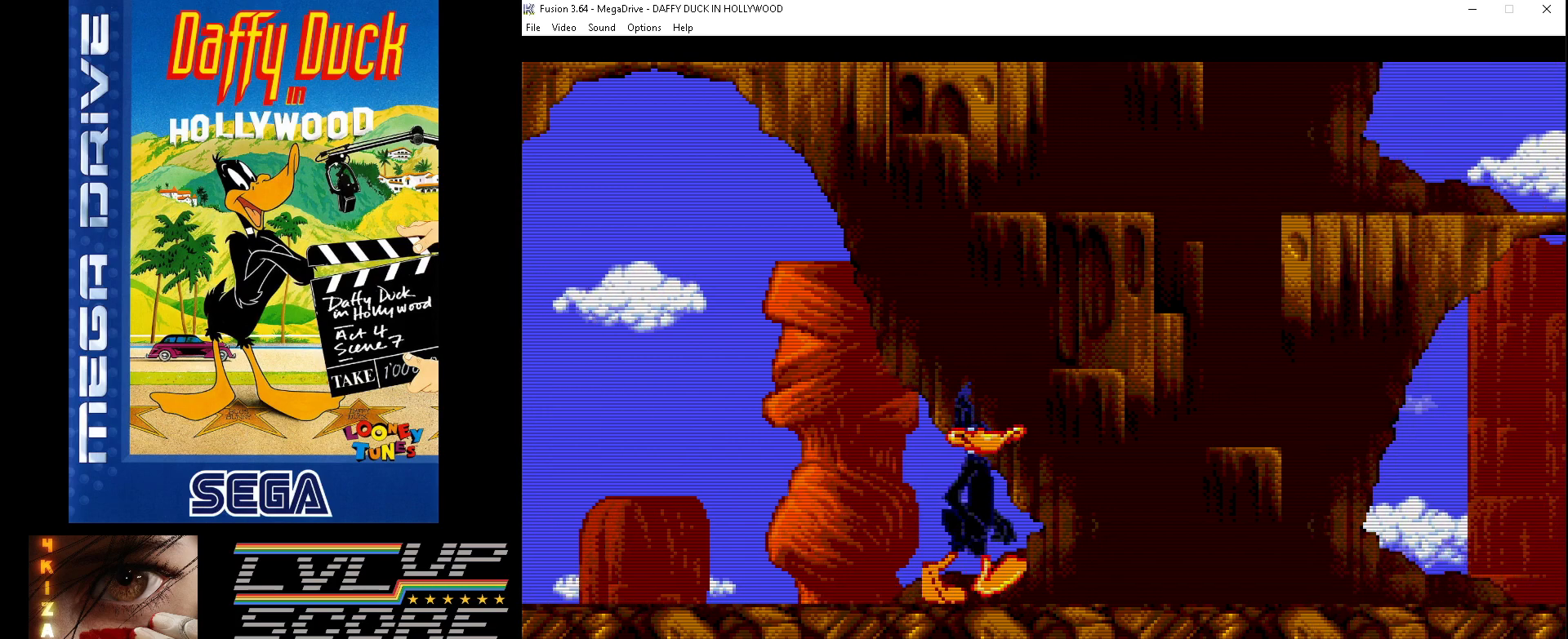
{"buttons": ["B", "DPAD_RIGHT"], "events": [[400, "B", "down"]]}
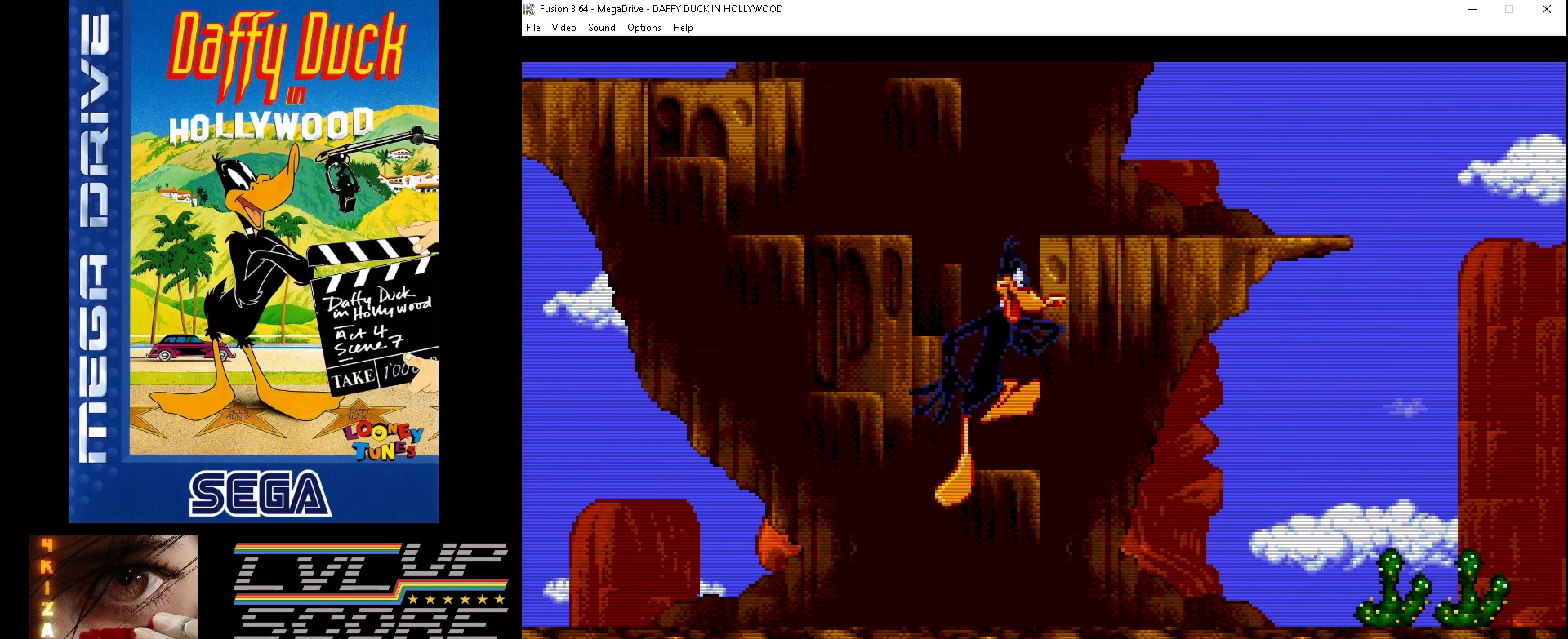
{"buttons": [], "events": [[333, "B", "up"], [400, "DPAD_RIGHT", "up"]]}
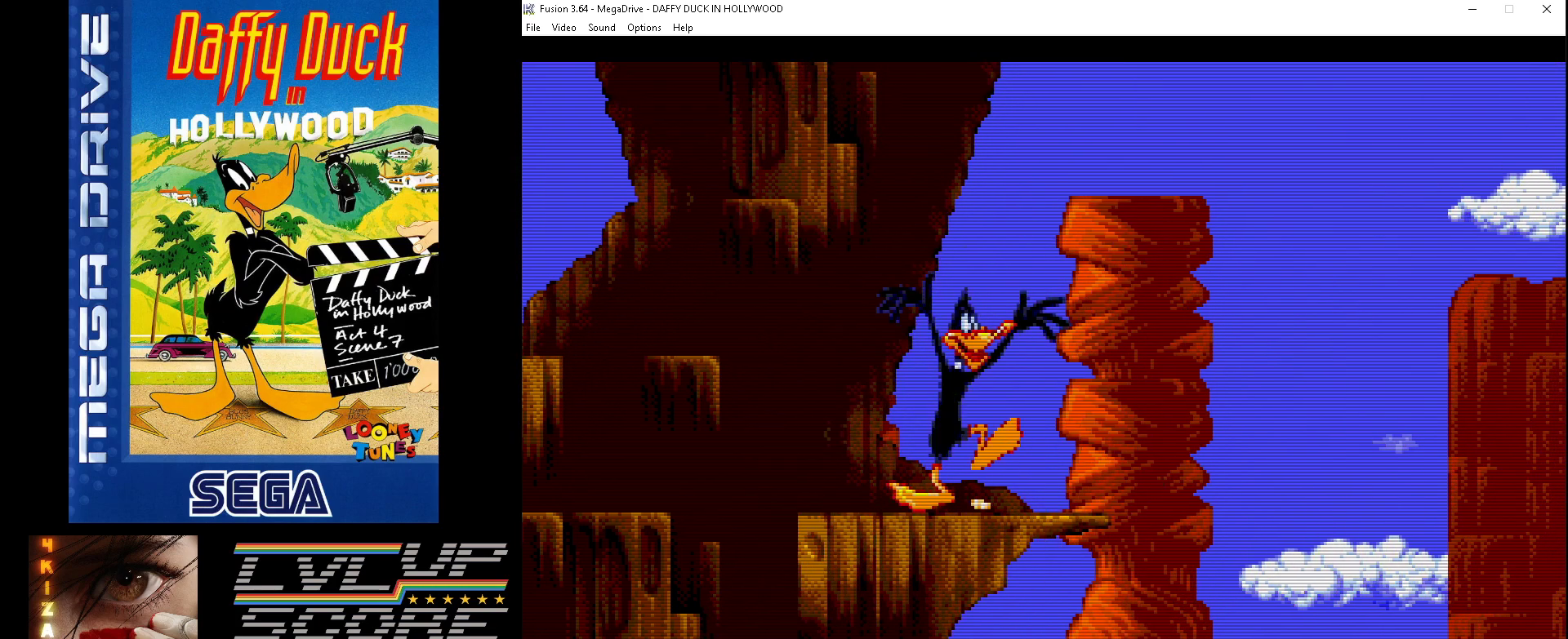
{"buttons": ["DPAD_LEFT"], "events": [[33, "DPAD_LEFT", "down"], [133, "B", "down"], [400, "B", "up"]]}
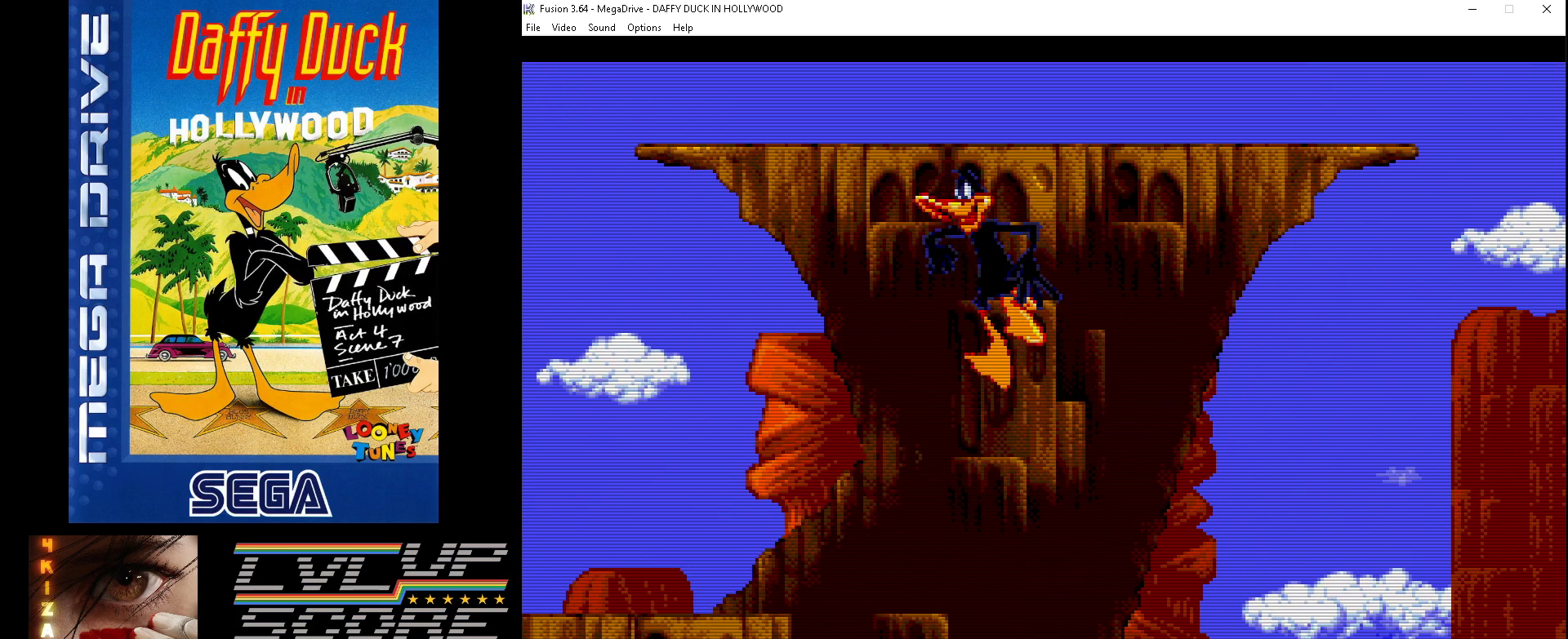
{"buttons": [], "events": [[467, "DPAD_LEFT", "up"]]}
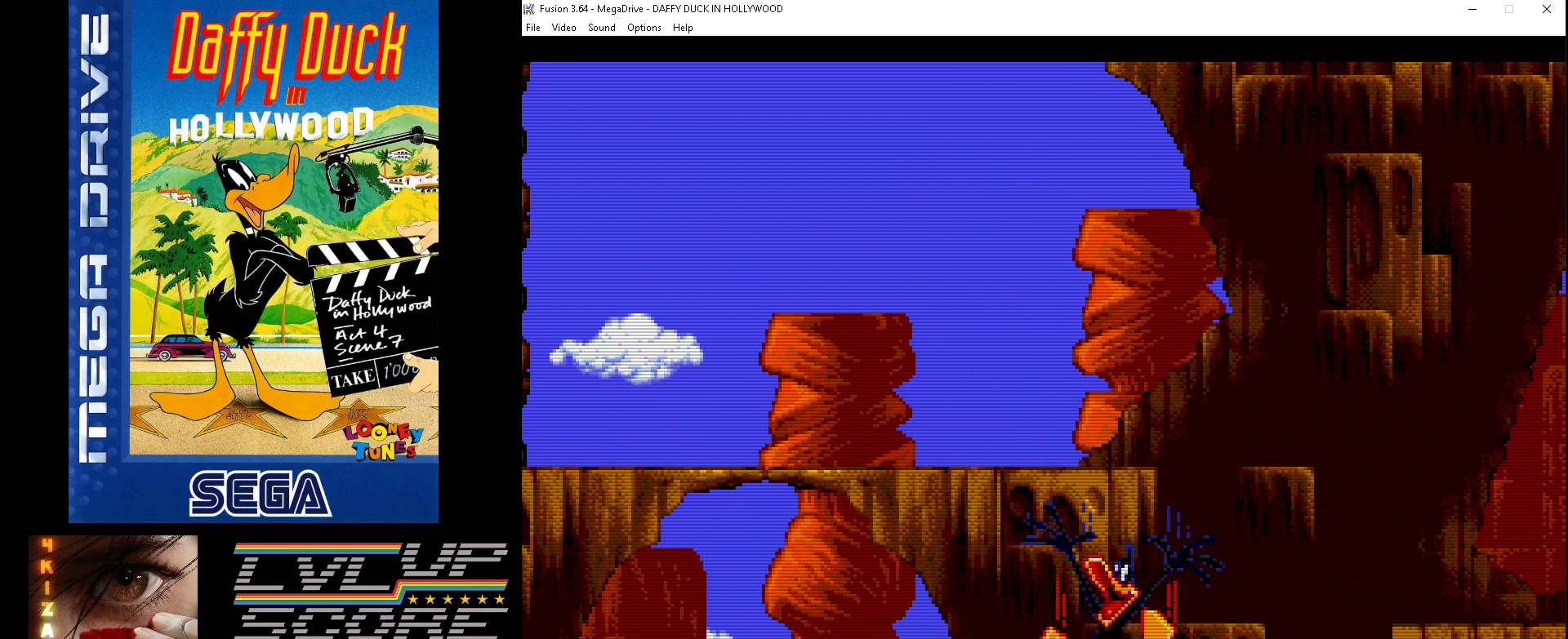
{"buttons": ["B", "DPAD_RIGHT"], "events": [[300, "B", "down"], [300, "DPAD_RIGHT", "down"]]}
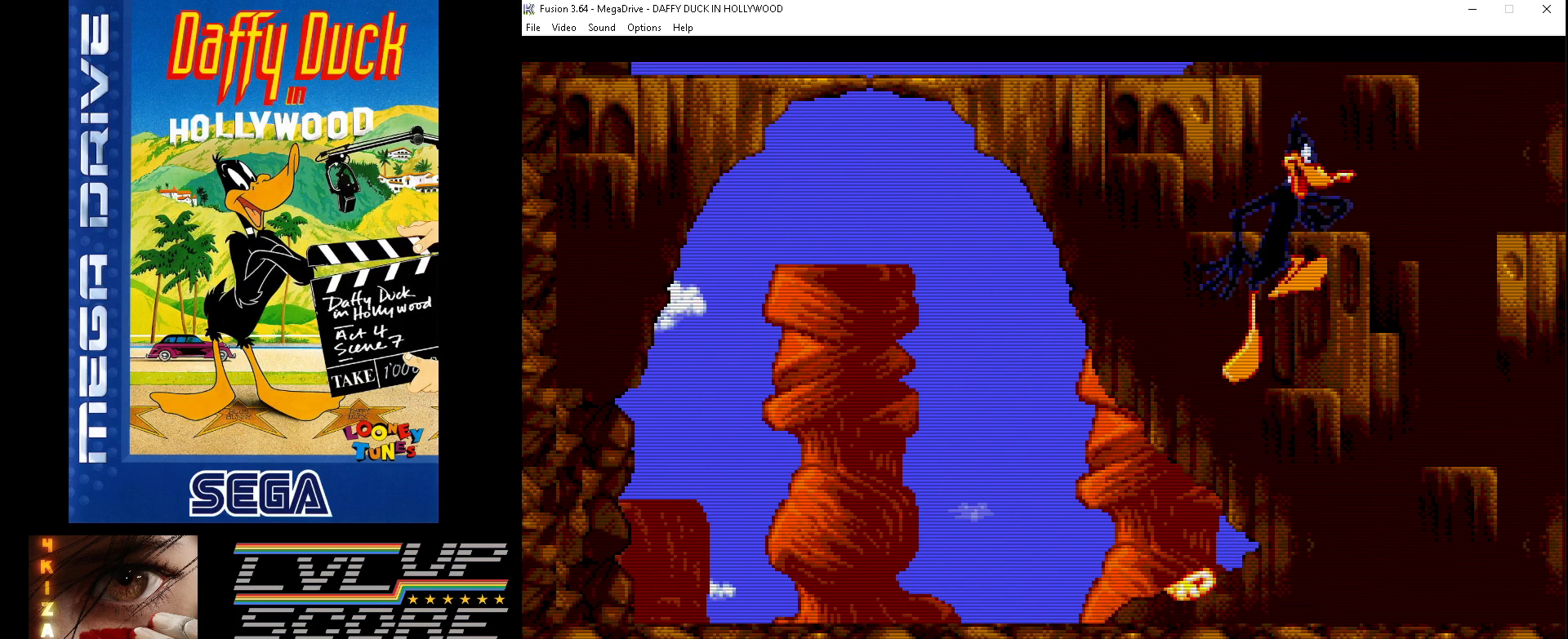
{"buttons": ["DPAD_RIGHT"], "events": [[500, "B", "up"]]}
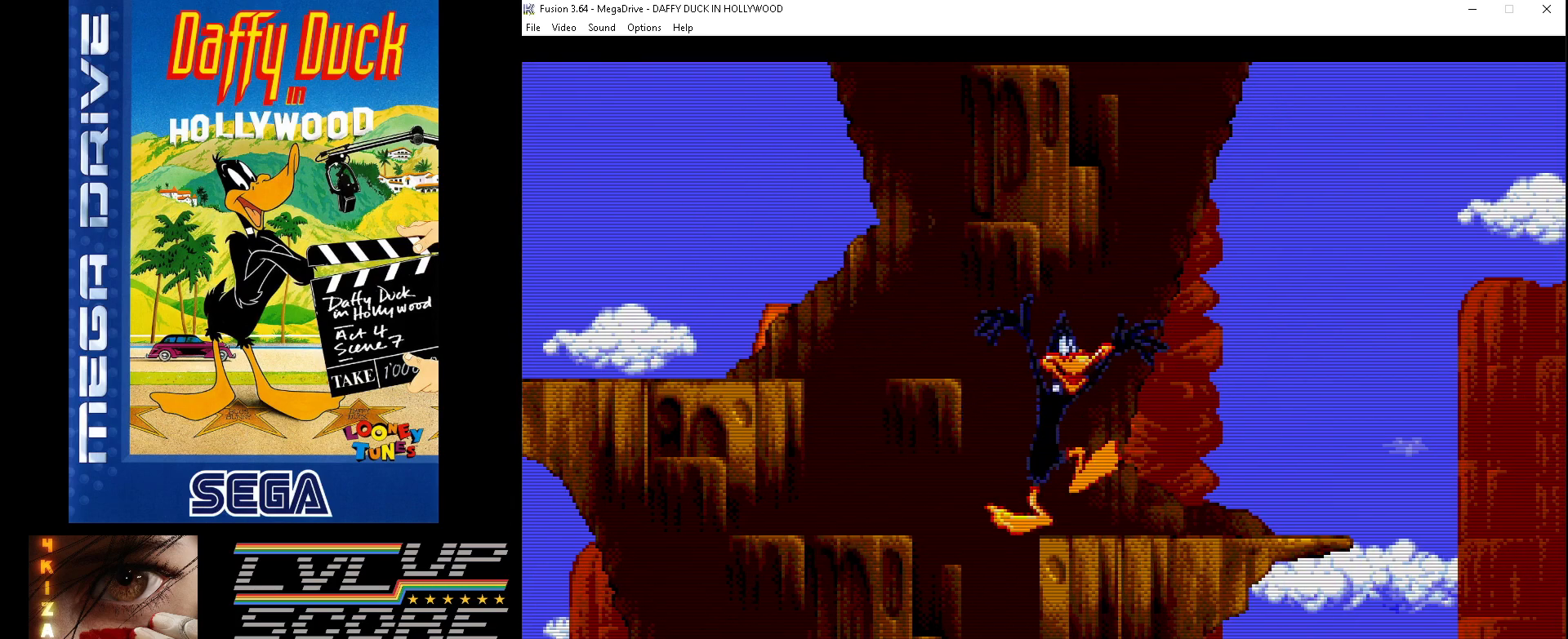
{"buttons": ["B", "DPAD_LEFT"], "events": [[33, "DPAD_RIGHT", "up"], [167, "DPAD_LEFT", "down"], [200, "B", "down"]]}
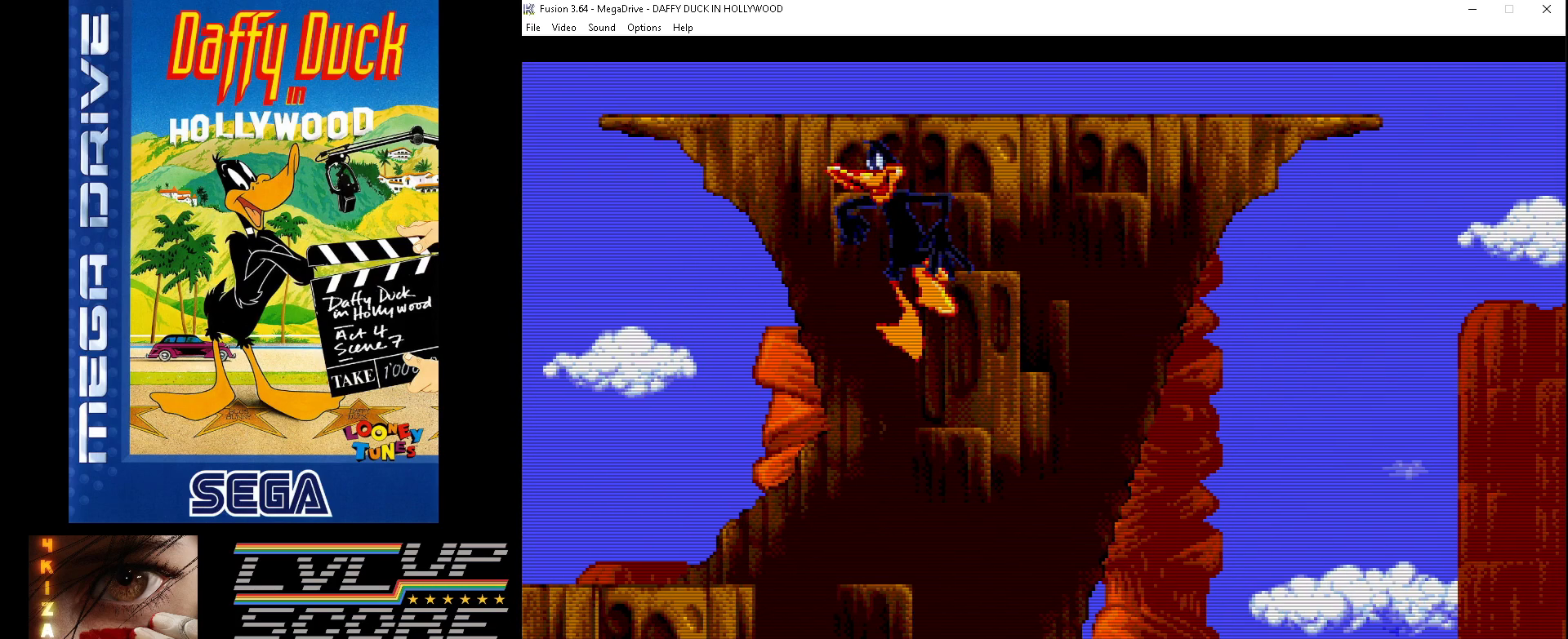
{"buttons": ["B", "DPAD_LEFT"], "events": []}
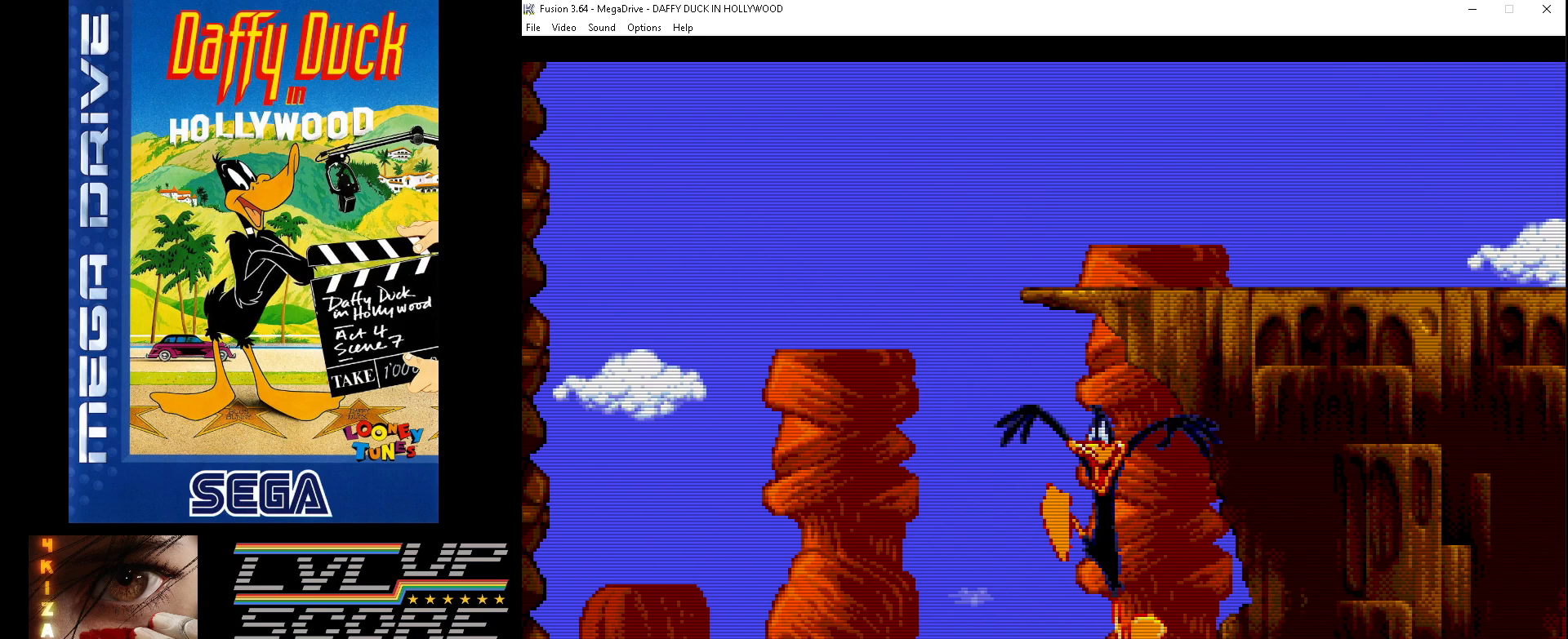
{"buttons": ["B"], "events": [[67, "B", "up"], [167, "DPAD_LEFT", "up"], [500, "B", "down"]]}
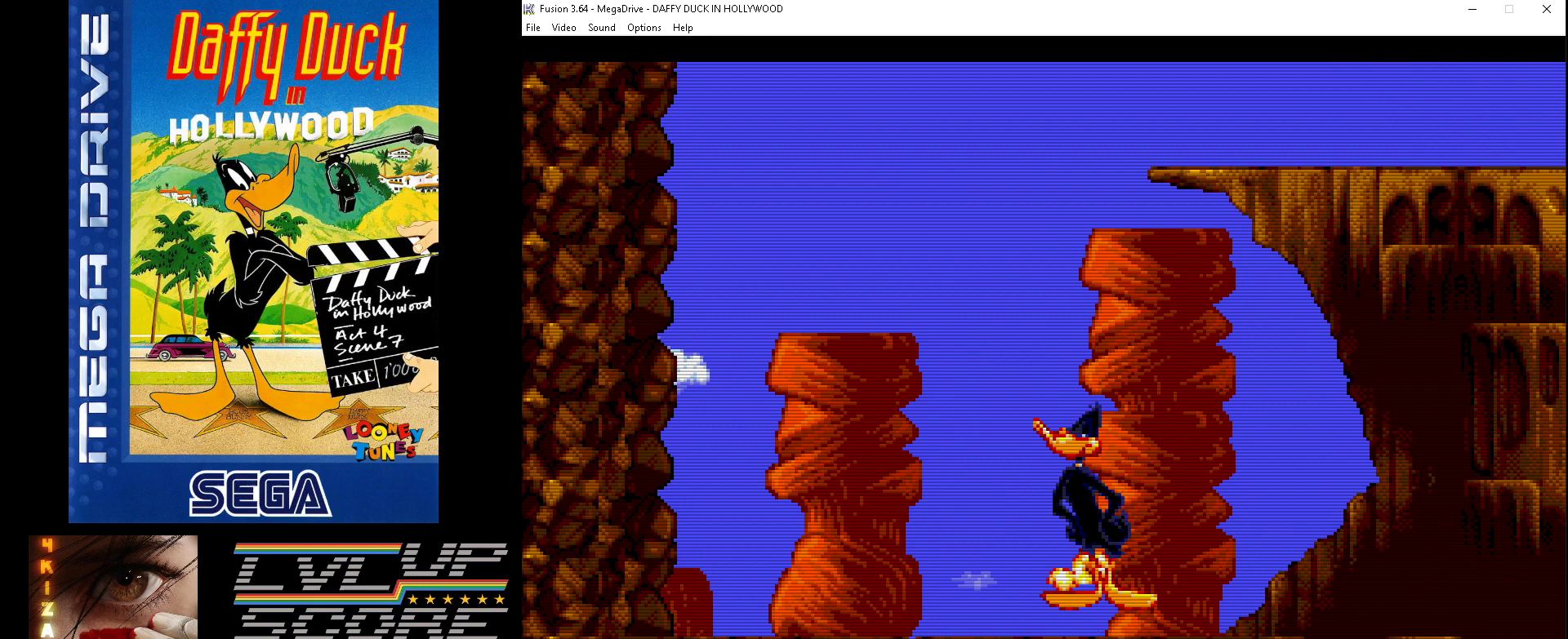
{"buttons": ["B", "DPAD_RIGHT"], "events": [[133, "DPAD_RIGHT", "down"]]}
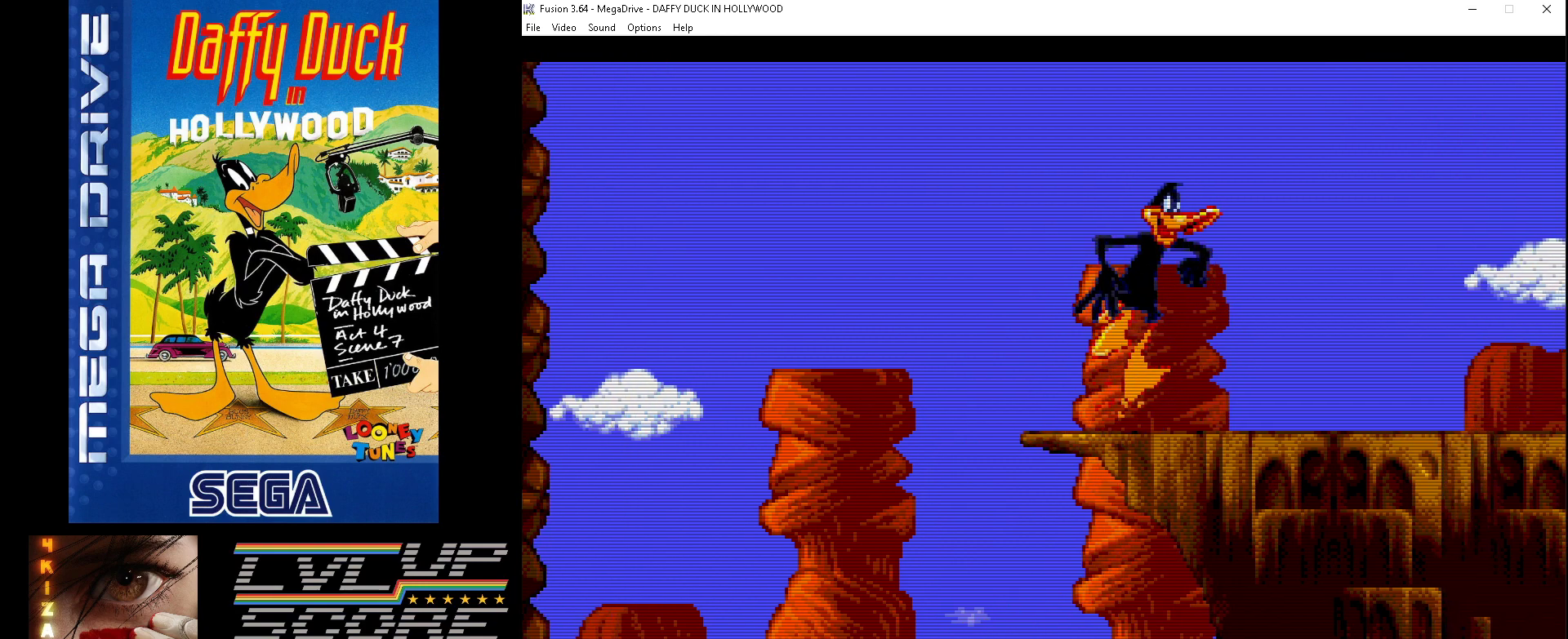
{"buttons": ["B", "DPAD_LEFT"], "events": [[67, "B", "up"], [167, "DPAD_RIGHT", "up"], [233, "B", "down"], [400, "DPAD_LEFT", "down"]]}
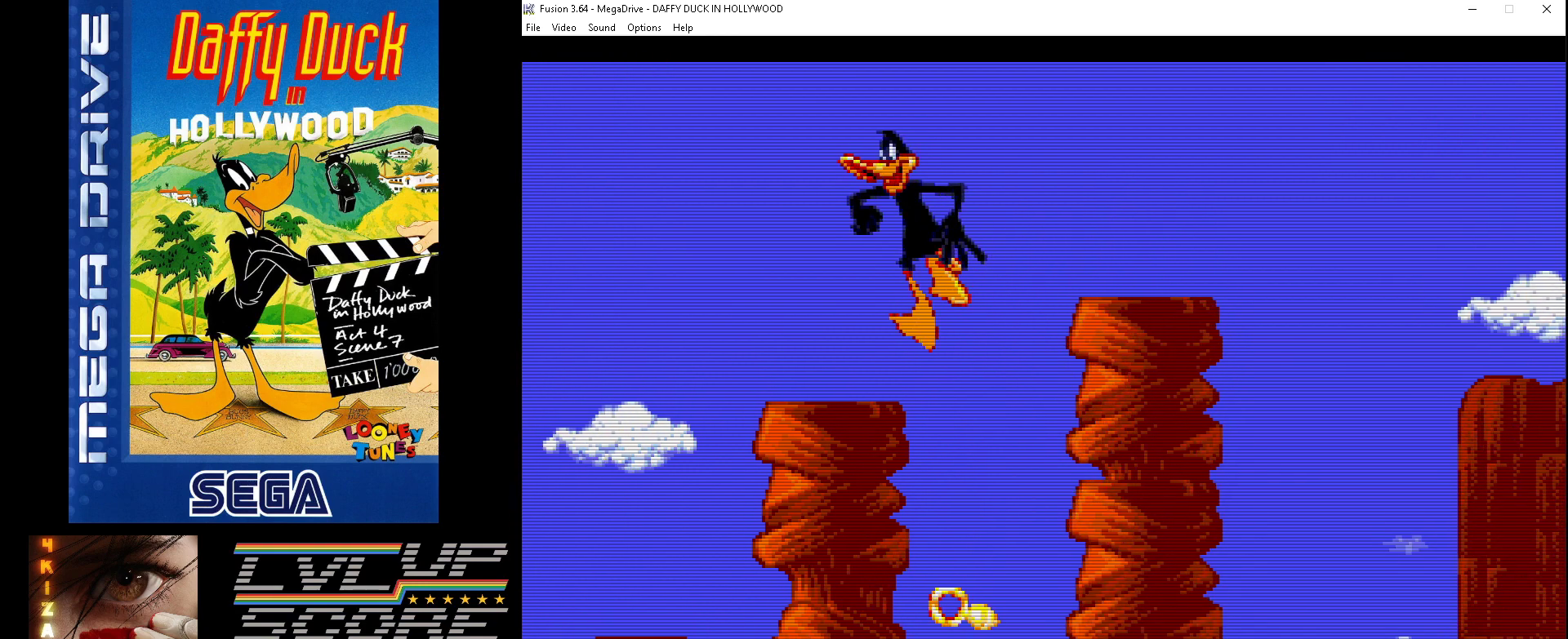
{"buttons": ["B"], "events": [[133, "DPAD_LEFT", "up"]]}
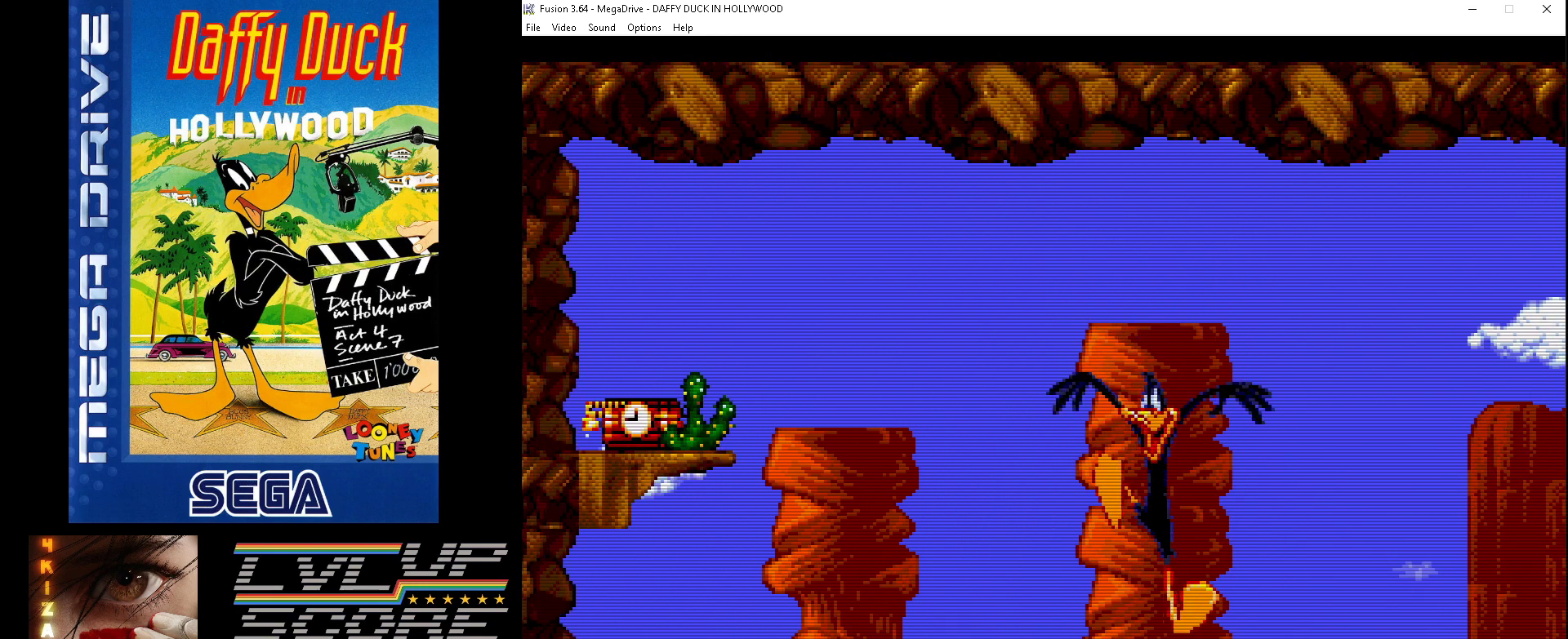
{"buttons": ["DPAD_RIGHT"], "events": [[33, "B", "up"], [100, "DPAD_RIGHT", "down"]]}
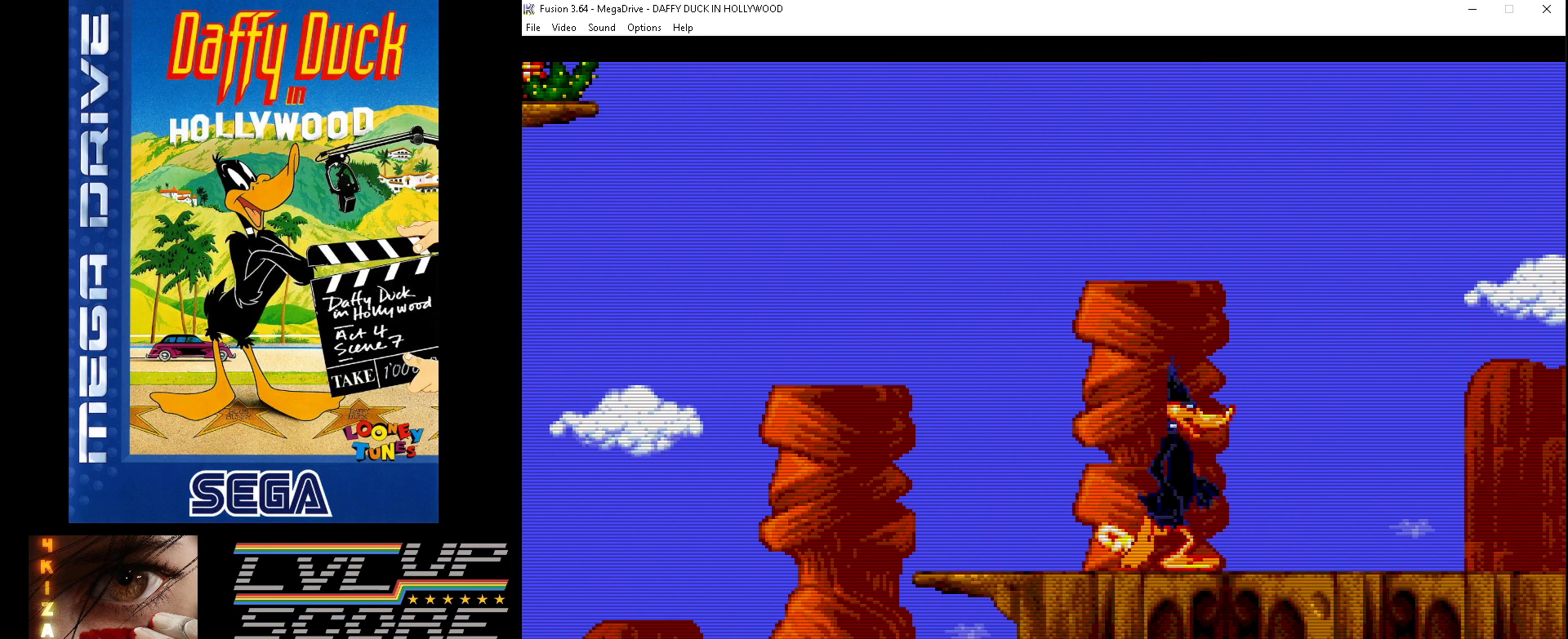
{"buttons": [], "events": [[400, "DPAD_RIGHT", "up"]]}